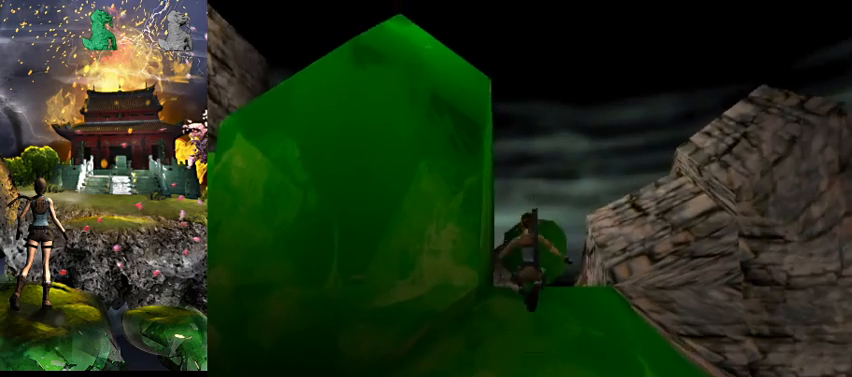
Gameplay with keyboard; each line is a JSON object with the keys held at the frame after it. "events" lists presses ("down") and releases ("up") of "0", "1", "2", "3", "4", "5", "6", "7", "8", "9", "a", "act", "crouch", "d", "dash", "down", "flare", "gun", "inv", "jump", "left", "look", "right", "roll", "s", "sl", "sr", "up", "w" and "walk" between this image and that frame as [ms after this image, input, new state], when the widget could be followed in between. No other keys are recorded. Mouse input is not recorded. Key names are as the overlay labels them; some are game actions (e.g. jump) rather than physical keys.
{"keys": ["w"], "events": [[133, "a", "down"], [200, "a", "up"]]}
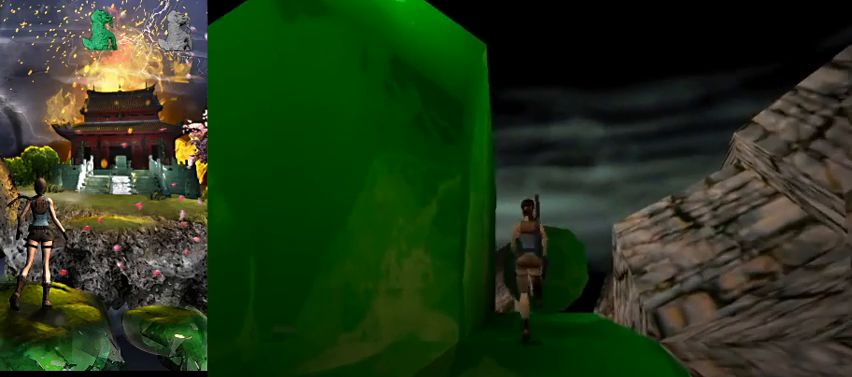
{"keys": ["jump", "w"], "events": [[200, "jump", "down"]]}
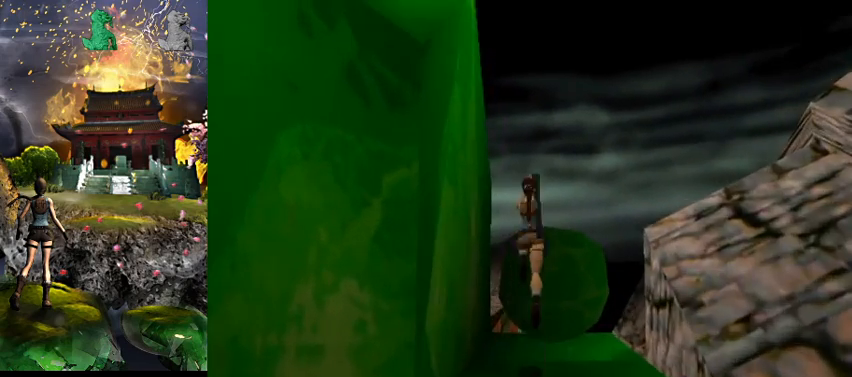
{"keys": [], "events": [[233, "jump", "up"], [333, "w", "up"]]}
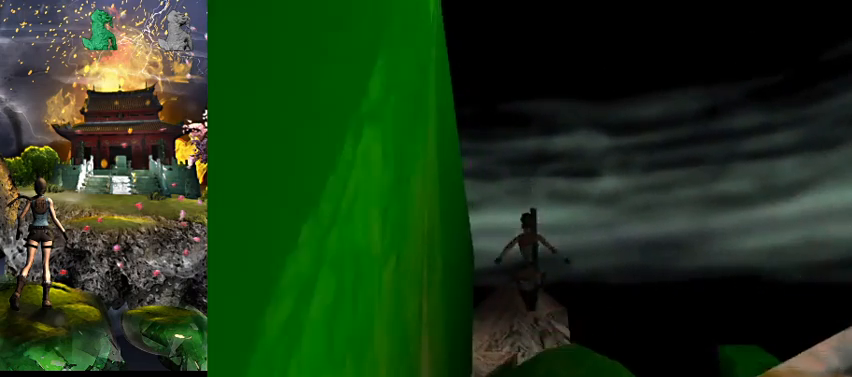
{"keys": [], "events": [[133, "a", "down"], [367, "a", "up"]]}
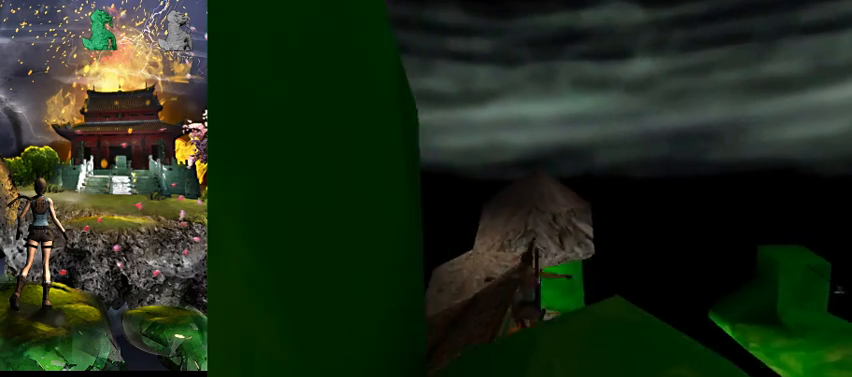
{"keys": [], "events": []}
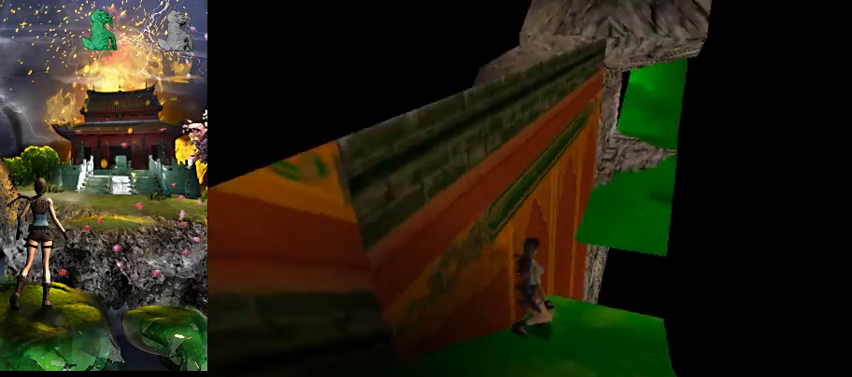
{"keys": [], "events": []}
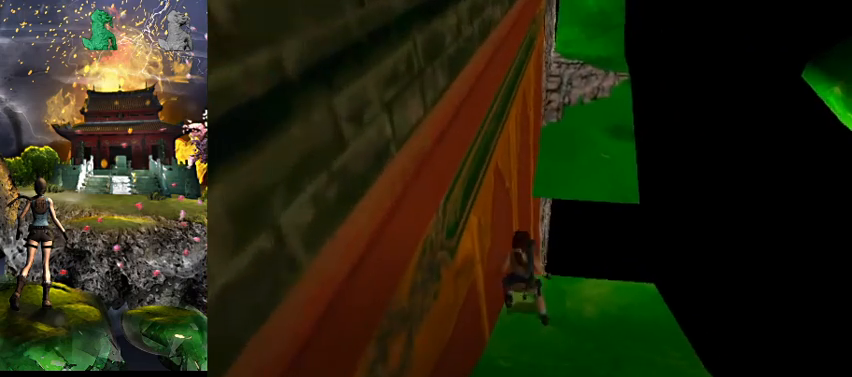
{"keys": ["jump", "w"], "events": [[333, "jump", "down"], [500, "w", "down"]]}
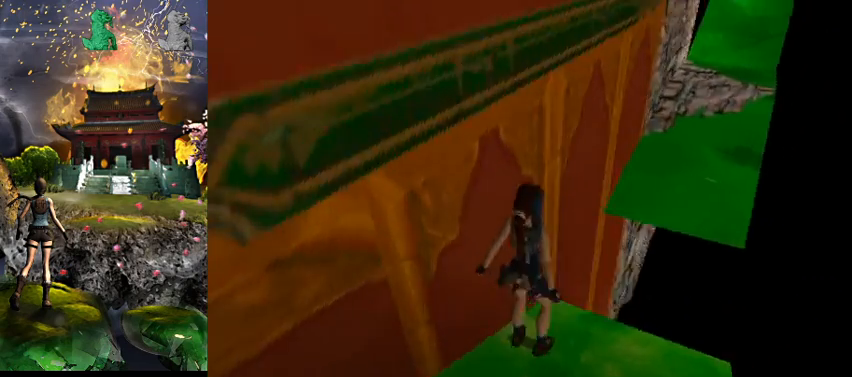
{"keys": ["a", "w"], "events": [[400, "jump", "up"], [433, "a", "down"]]}
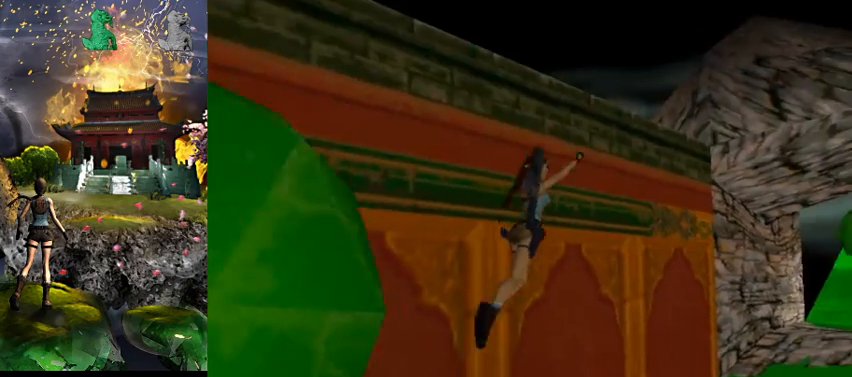
{"keys": ["a"], "events": [[33, "w", "up"], [167, "a", "up"], [367, "a", "down"]]}
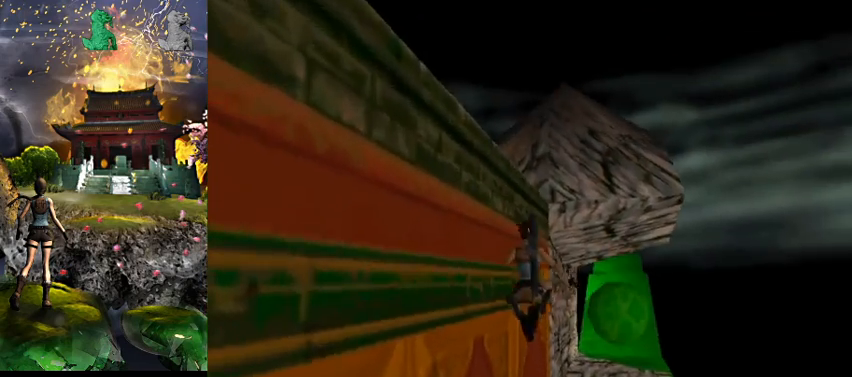
{"keys": ["jump"], "events": [[67, "a", "up"], [433, "jump", "down"]]}
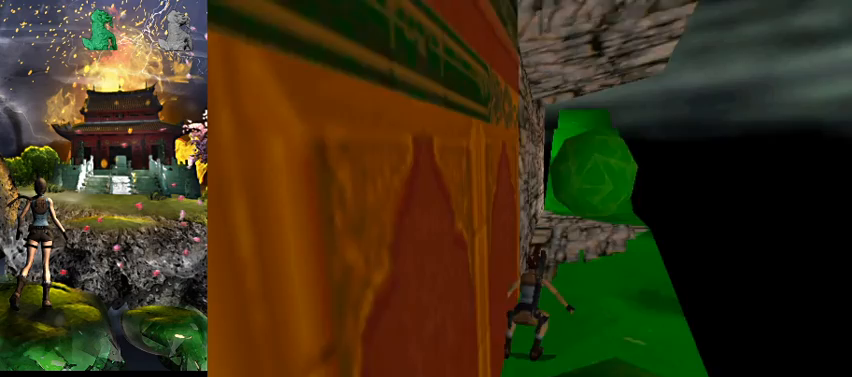
{"keys": ["jump"], "events": []}
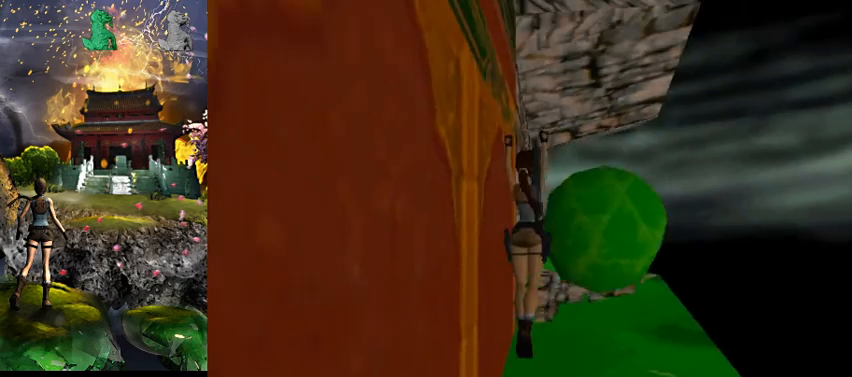
{"keys": [], "events": [[100, "jump", "up"]]}
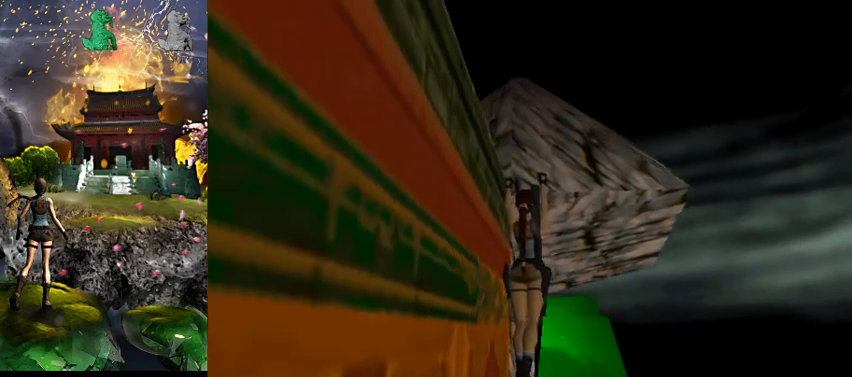
{"keys": [], "events": []}
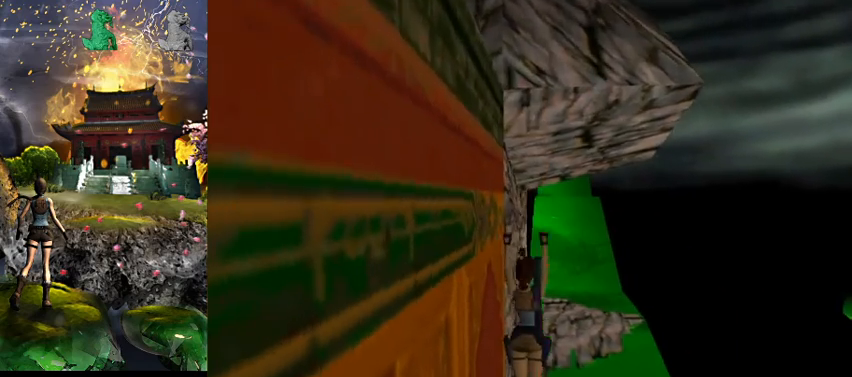
{"keys": [], "events": []}
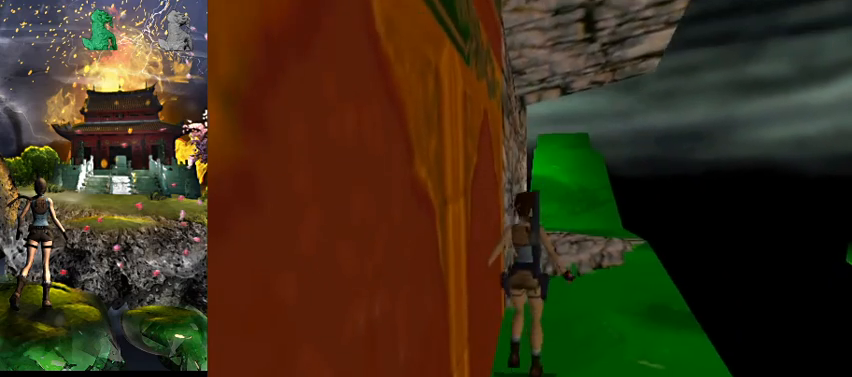
{"keys": [], "events": []}
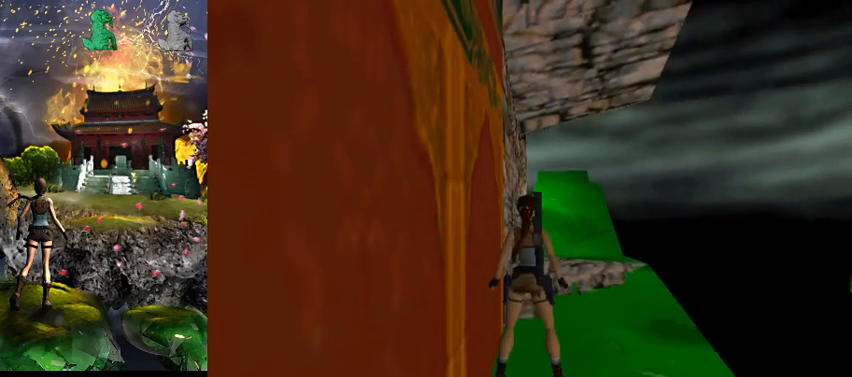
{"keys": [], "events": []}
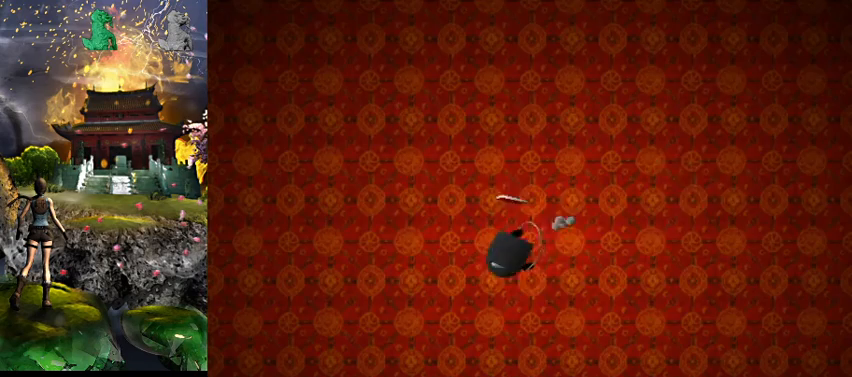
{"keys": [], "events": []}
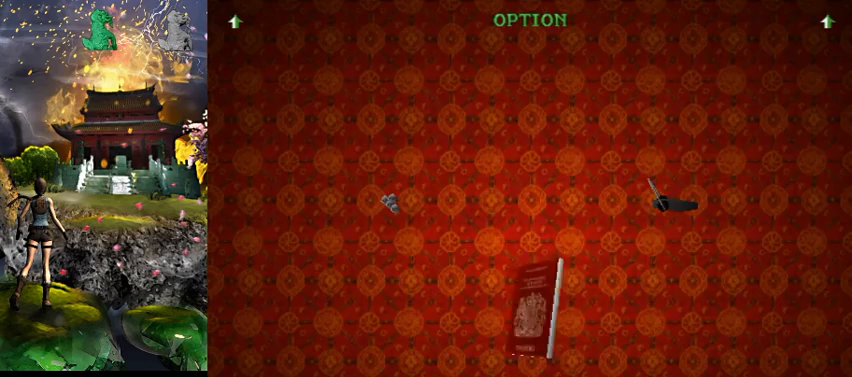
{"keys": ["act"], "events": [[267, "act", "down"], [400, "act", "up"], [467, "act", "down"]]}
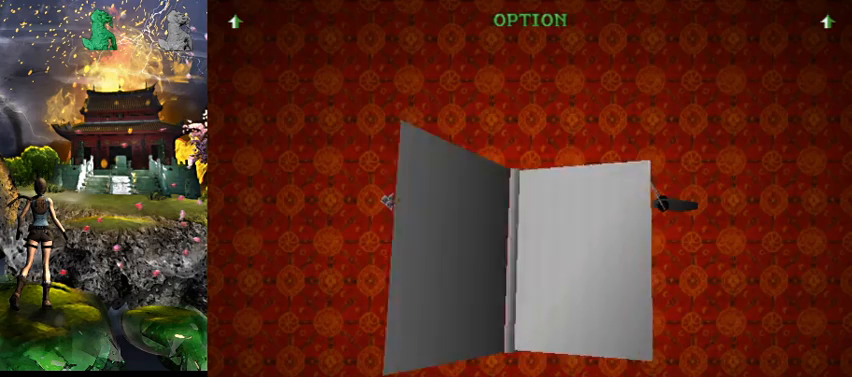
{"keys": [], "events": [[67, "act", "up"], [133, "act", "down"], [233, "act", "up"], [333, "act", "down"], [433, "act", "up"]]}
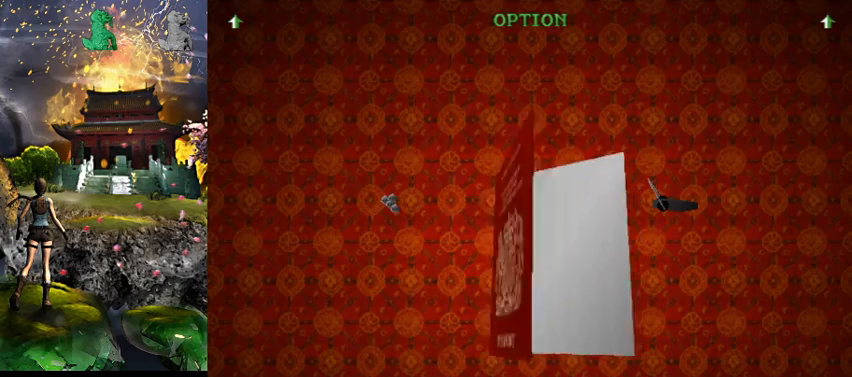
{"keys": [], "events": []}
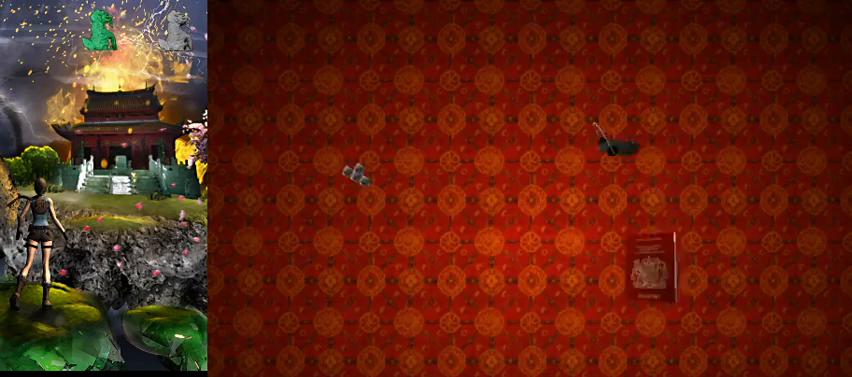
{"keys": ["w"], "events": [[100, "w", "down"]]}
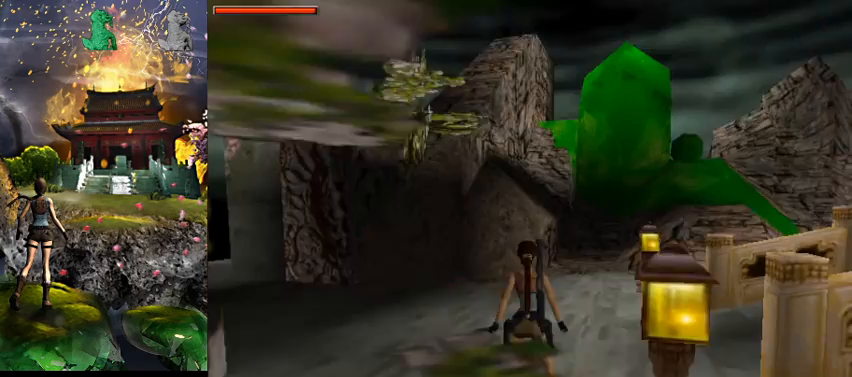
{"keys": ["w"], "events": []}
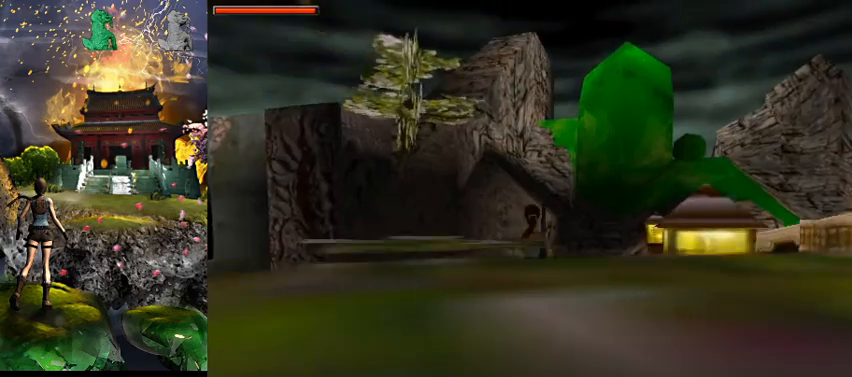
{"keys": ["right", "w"], "events": [[100, "right", "down"]]}
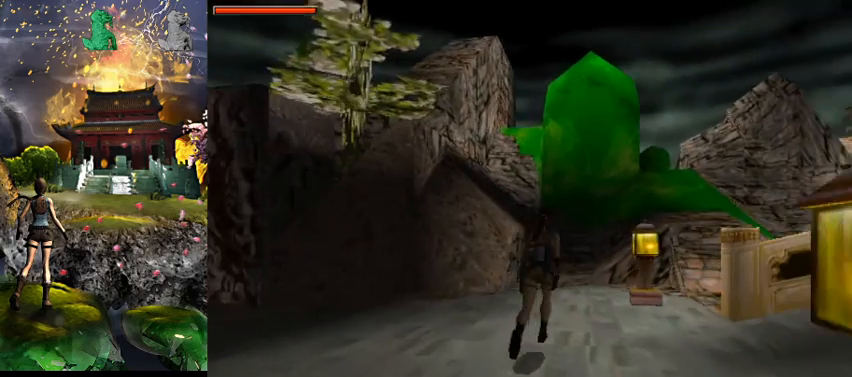
{"keys": ["a", "w"], "events": [[133, "right", "up"], [400, "a", "down"]]}
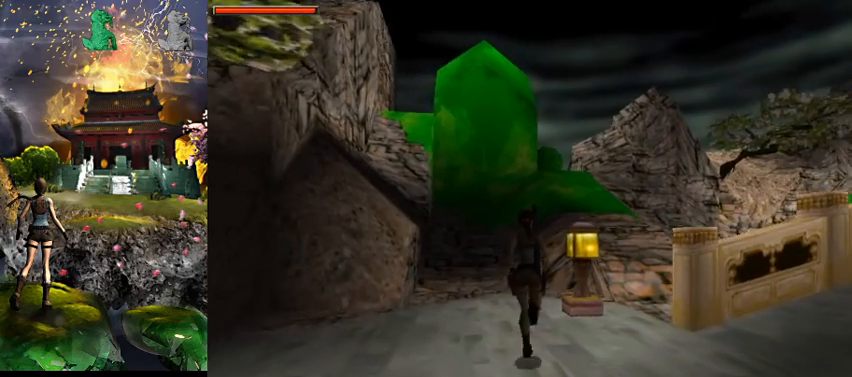
{"keys": ["right", "w"], "events": [[133, "a", "up"], [467, "right", "down"]]}
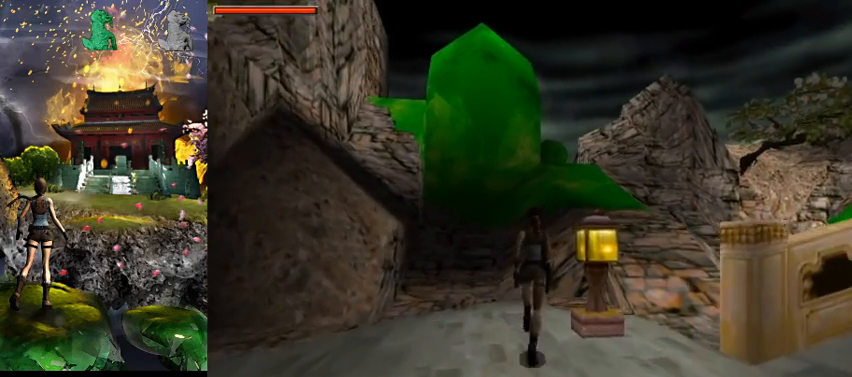
{"keys": ["w"], "events": [[400, "right", "up"]]}
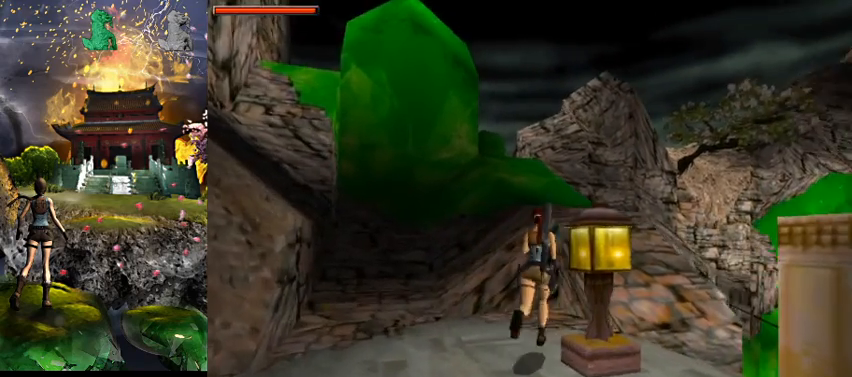
{"keys": ["w"], "events": [[33, "jump", "down"], [333, "right", "down"], [400, "jump", "up"], [433, "right", "up"]]}
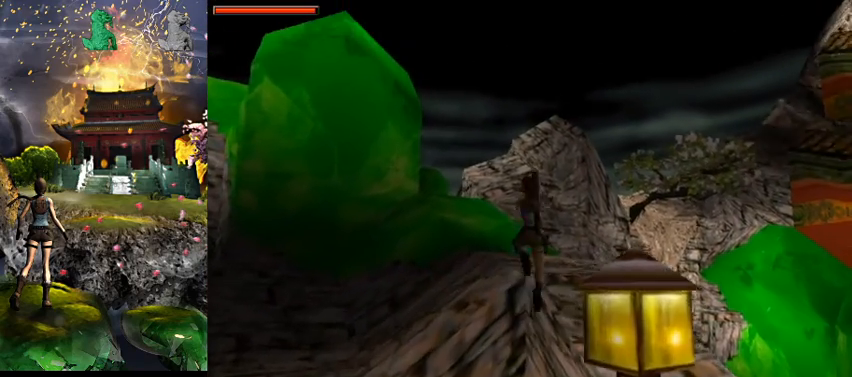
{"keys": ["a", "w"], "events": [[100, "a", "down"]]}
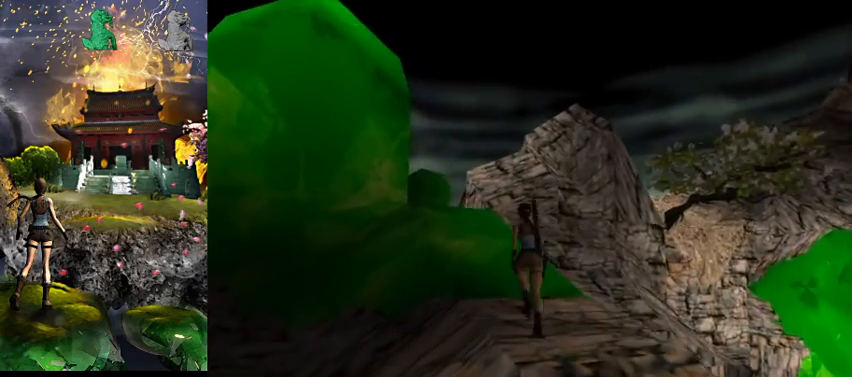
{"keys": ["jump", "w"], "events": [[100, "jump", "down"], [133, "a", "up"]]}
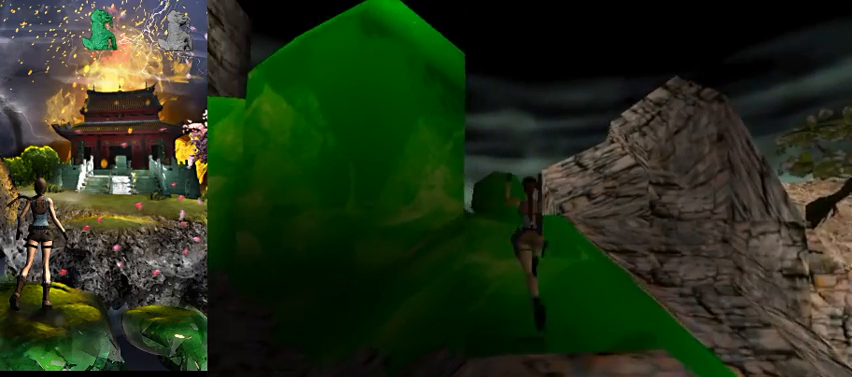
{"keys": ["a", "w"], "events": [[33, "jump", "up"], [467, "a", "down"]]}